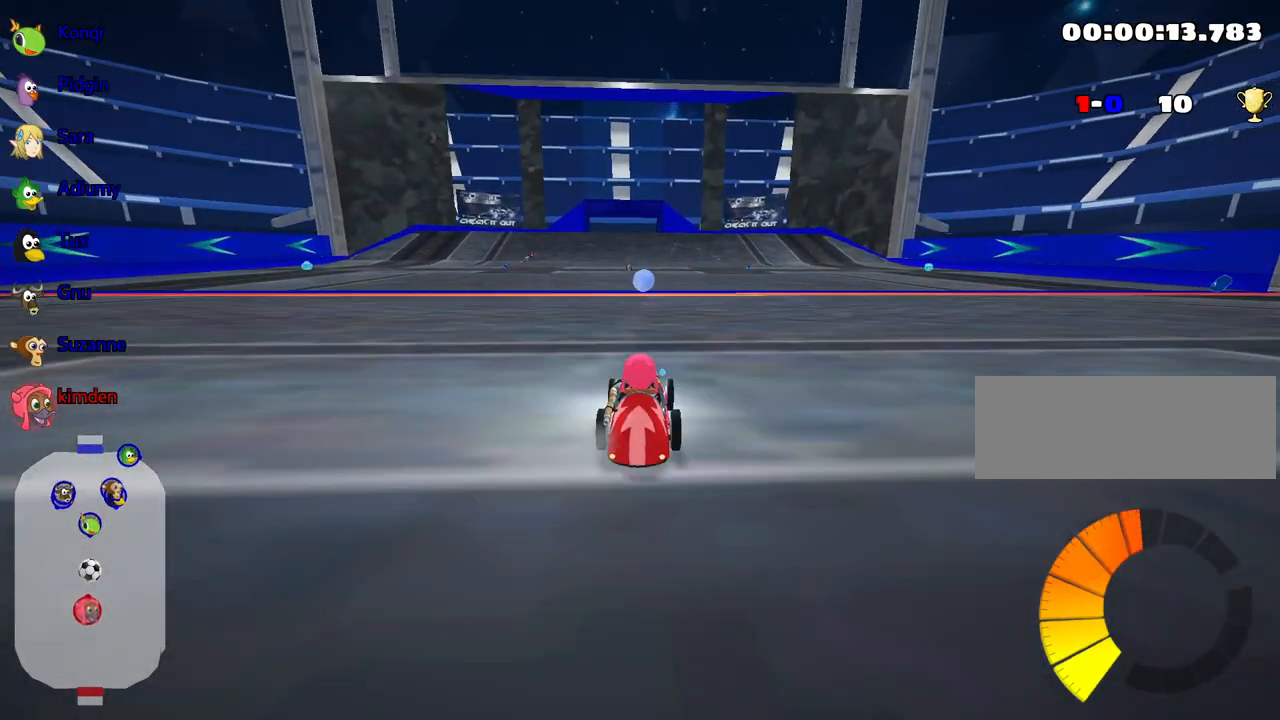
Gameplay with keyboard; each line is a JSON object with the keys held at the frame after it. "events" lists presses ("down") and releases ("up") of "down", "fire", "flag", "left", "look", "nitro", "right", "skid" and "up" between this image and that frame as [ms after this image, input, new state], when the widget could be followed in between. No other keys are recorded. Mouse input is not recorded. Key names are as the overlay labels them; some are game actions (e.g. jump) rather than physical keys.
{"keys": ["up"], "events": []}
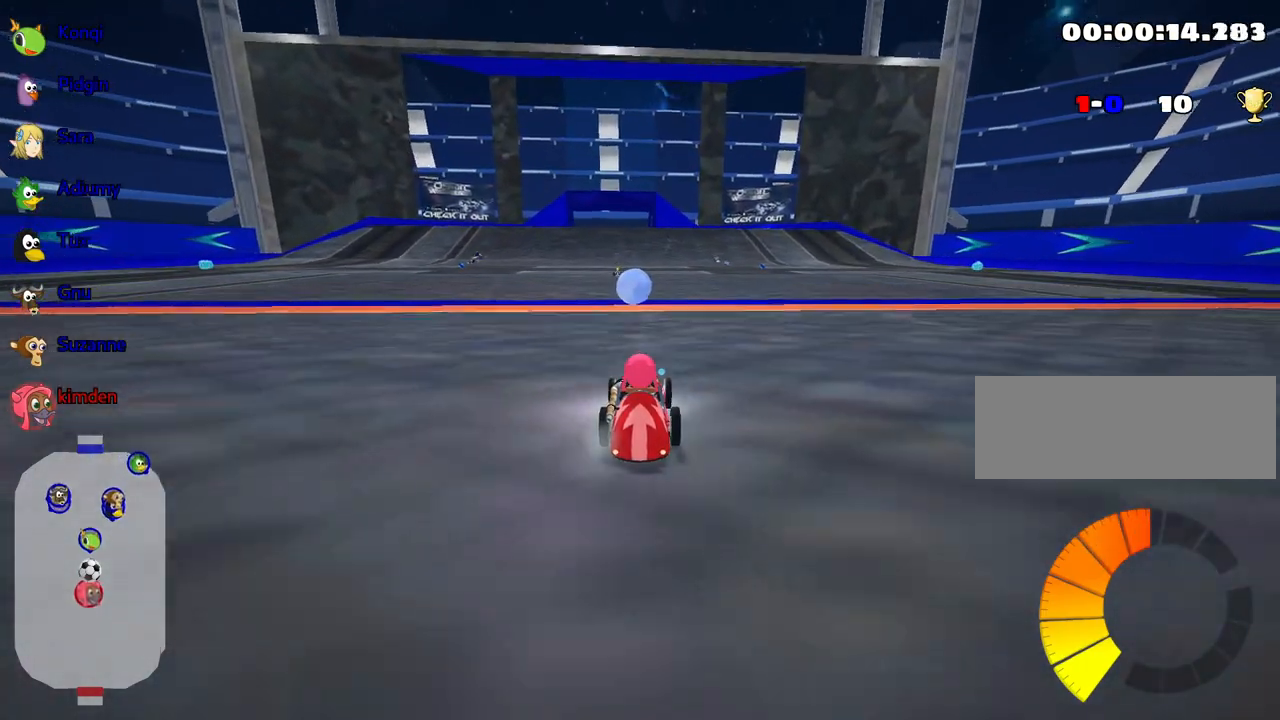
{"keys": ["right", "up"], "events": [[17, "left", "down"], [83, "left", "up"], [500, "right", "down"]]}
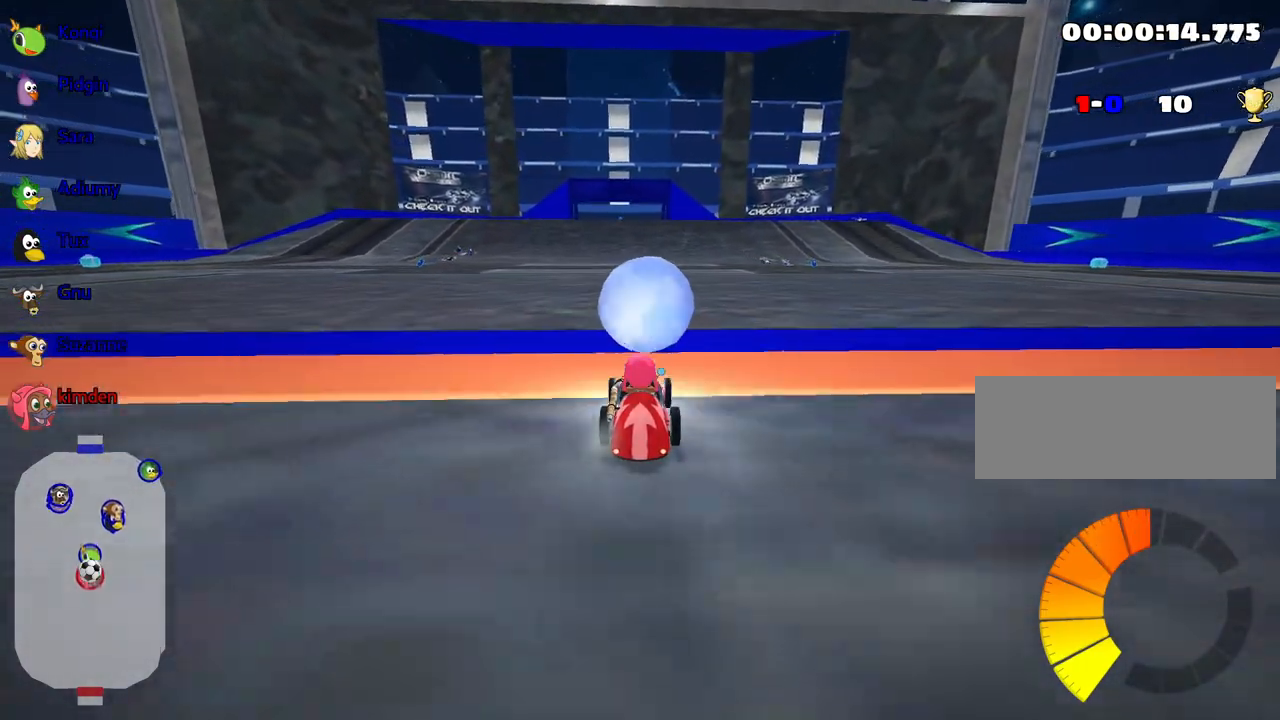
{"keys": ["up"], "events": [[133, "right", "up"], [417, "left", "down"], [500, "left", "up"]]}
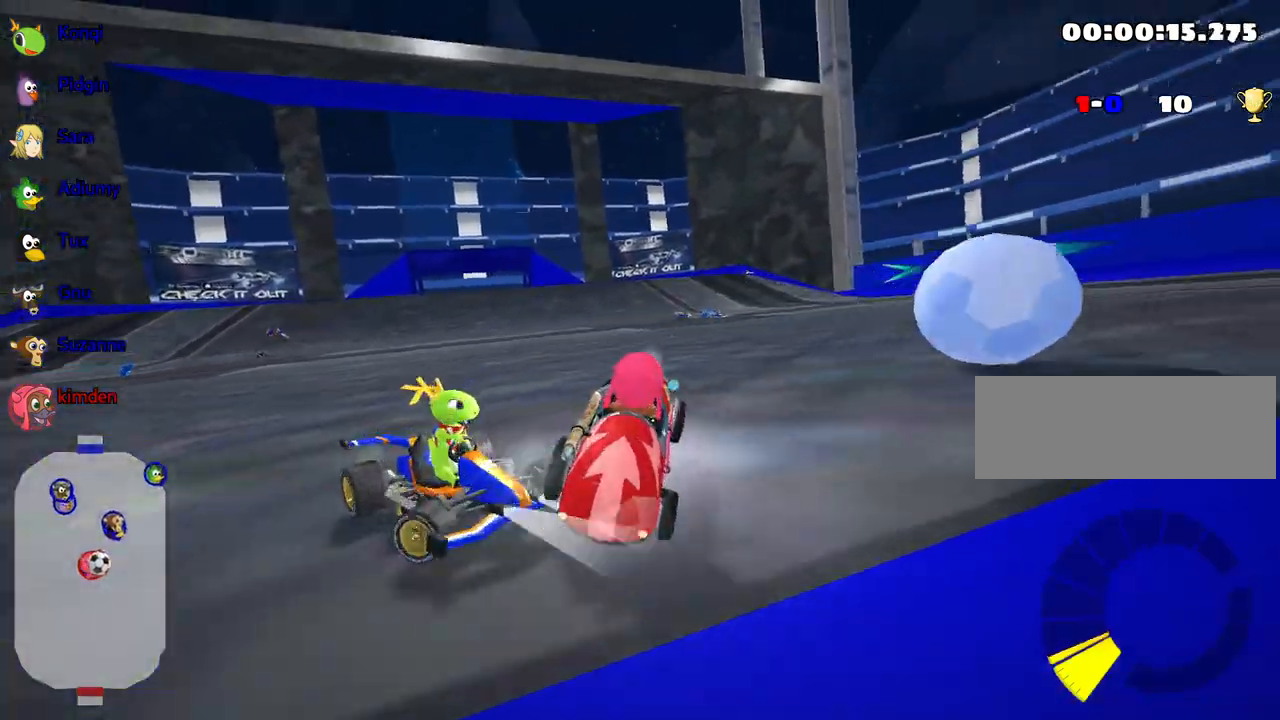
{"keys": ["right", "up"], "events": [[100, "right", "down"]]}
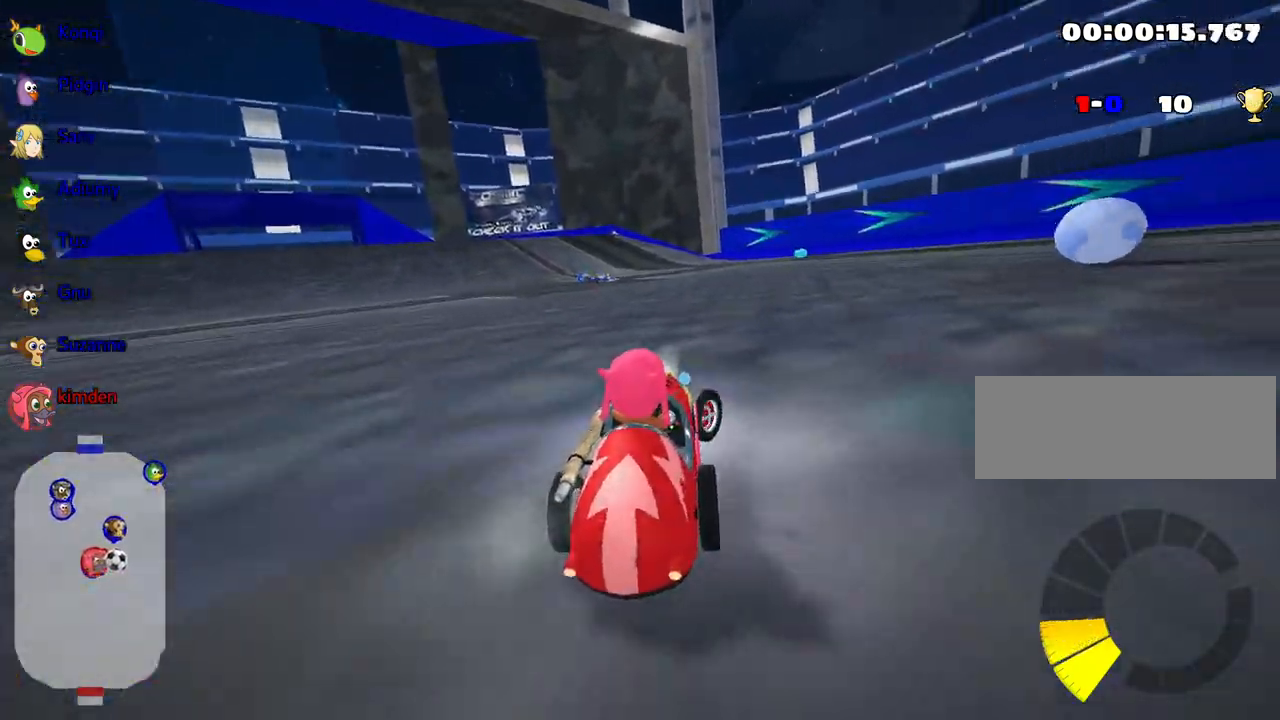
{"keys": ["right", "up"], "events": []}
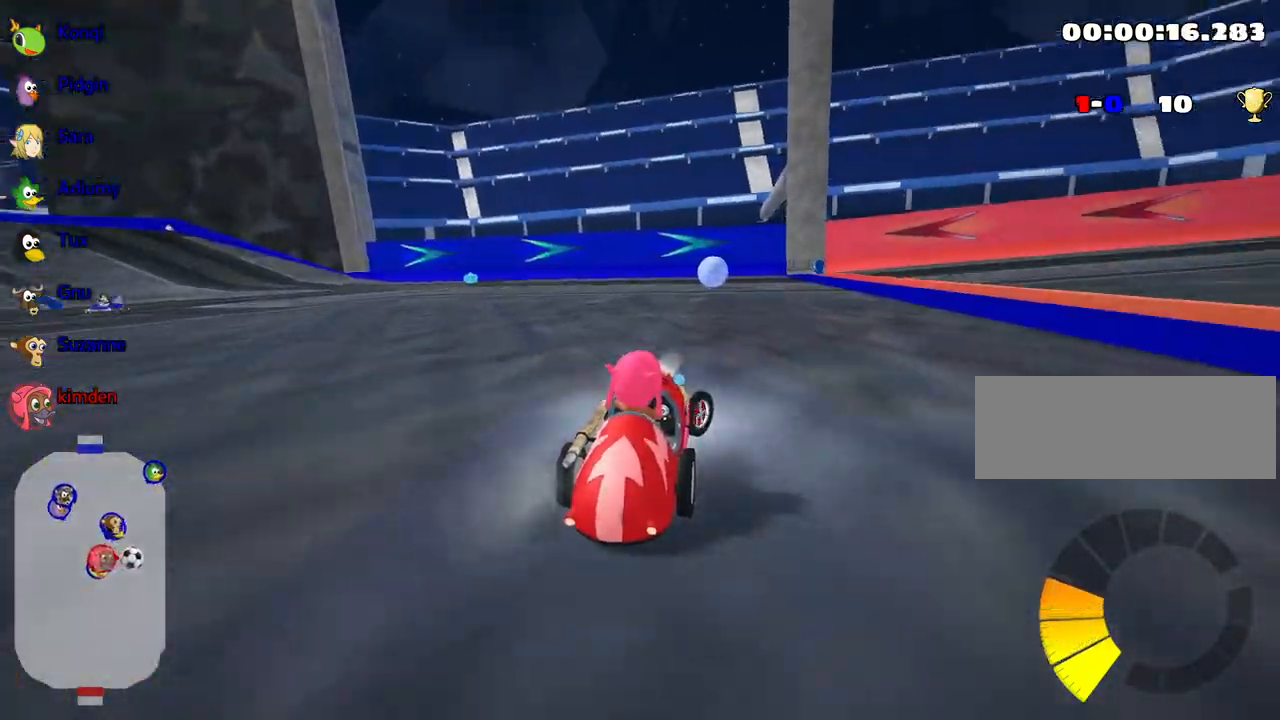
{"keys": ["up"], "events": [[317, "right", "up"]]}
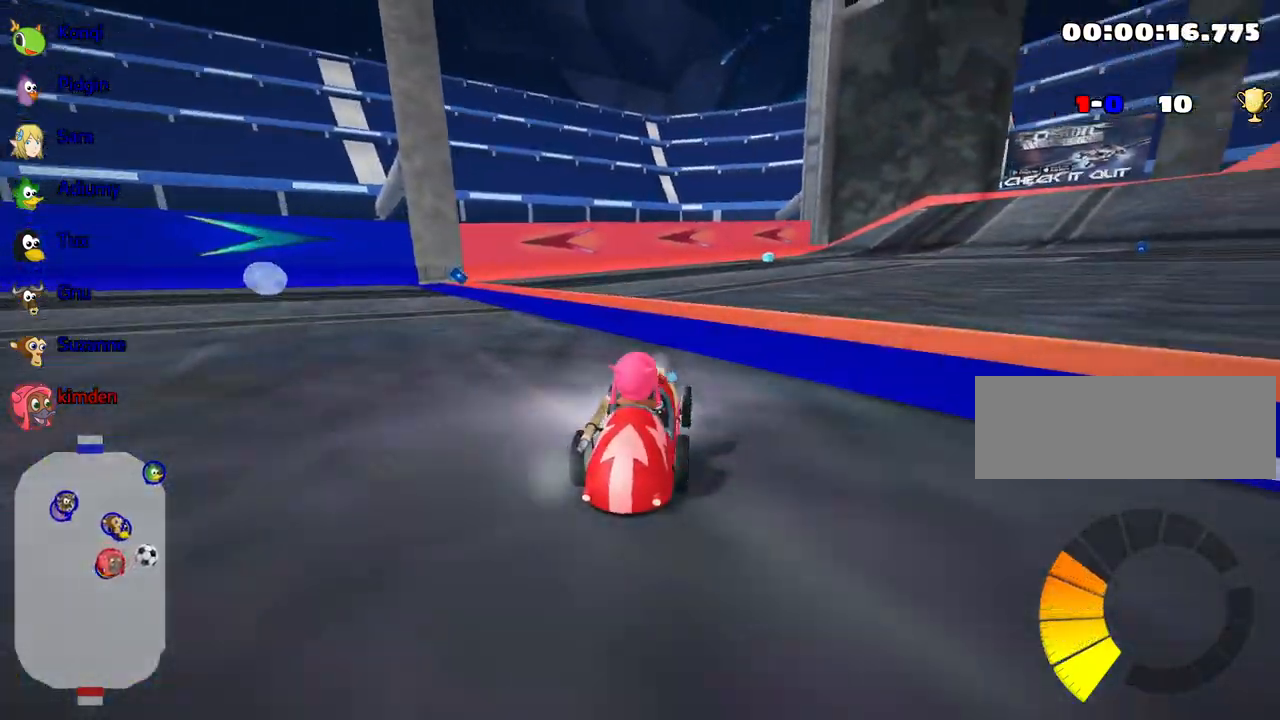
{"keys": ["right", "up"], "events": [[117, "left", "down"], [250, "left", "up"], [467, "right", "down"]]}
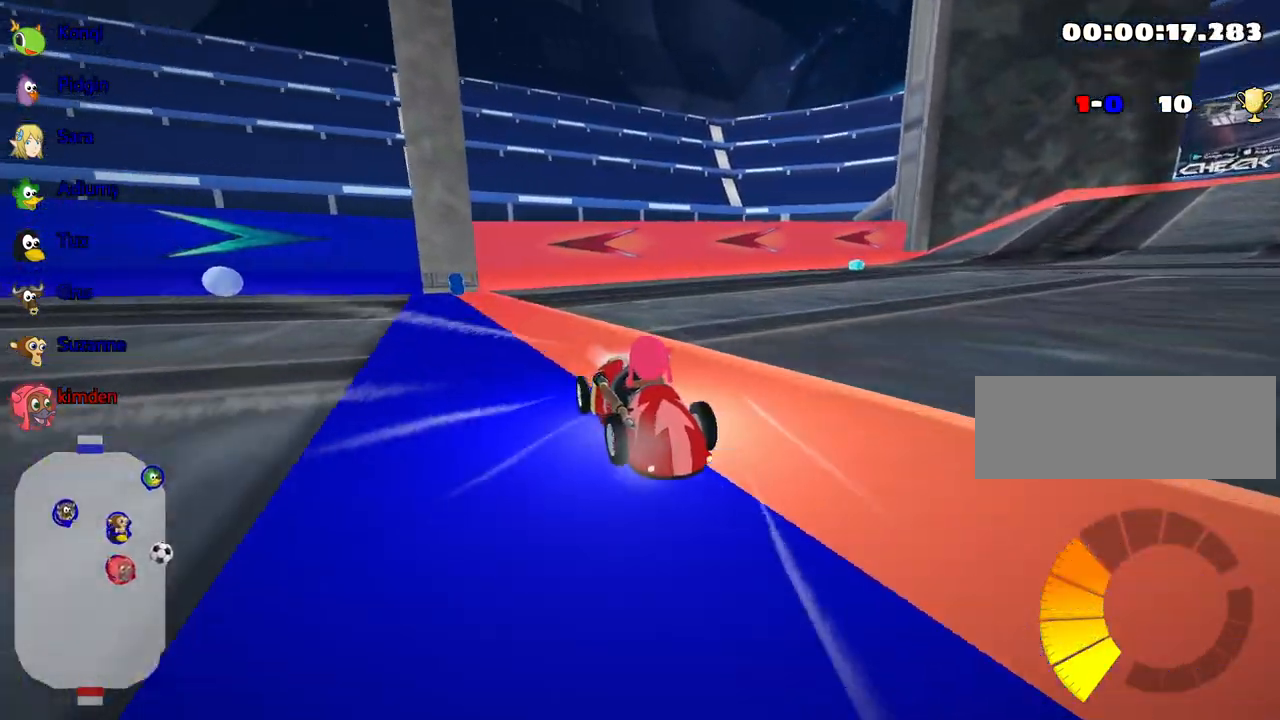
{"keys": ["right", "up"], "events": [[167, "right", "up"], [383, "right", "down"]]}
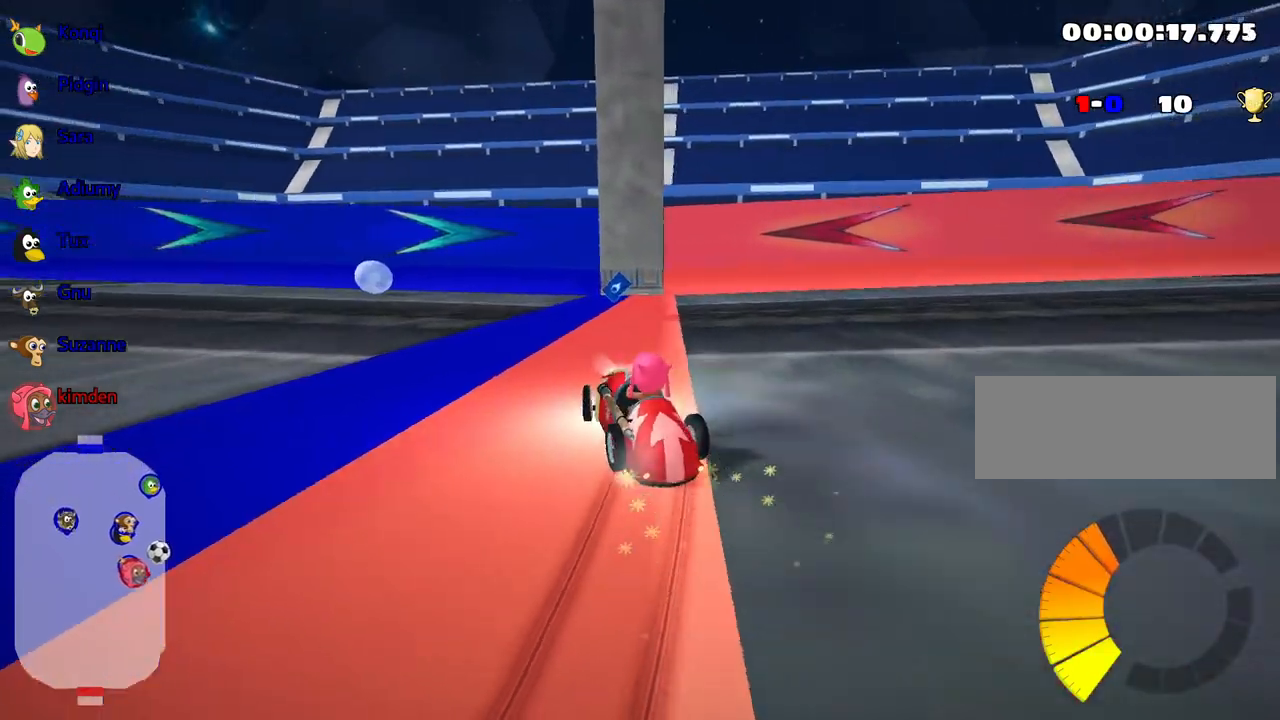
{"keys": ["left"], "events": [[133, "up", "up"], [433, "left", "down"], [500, "right", "up"]]}
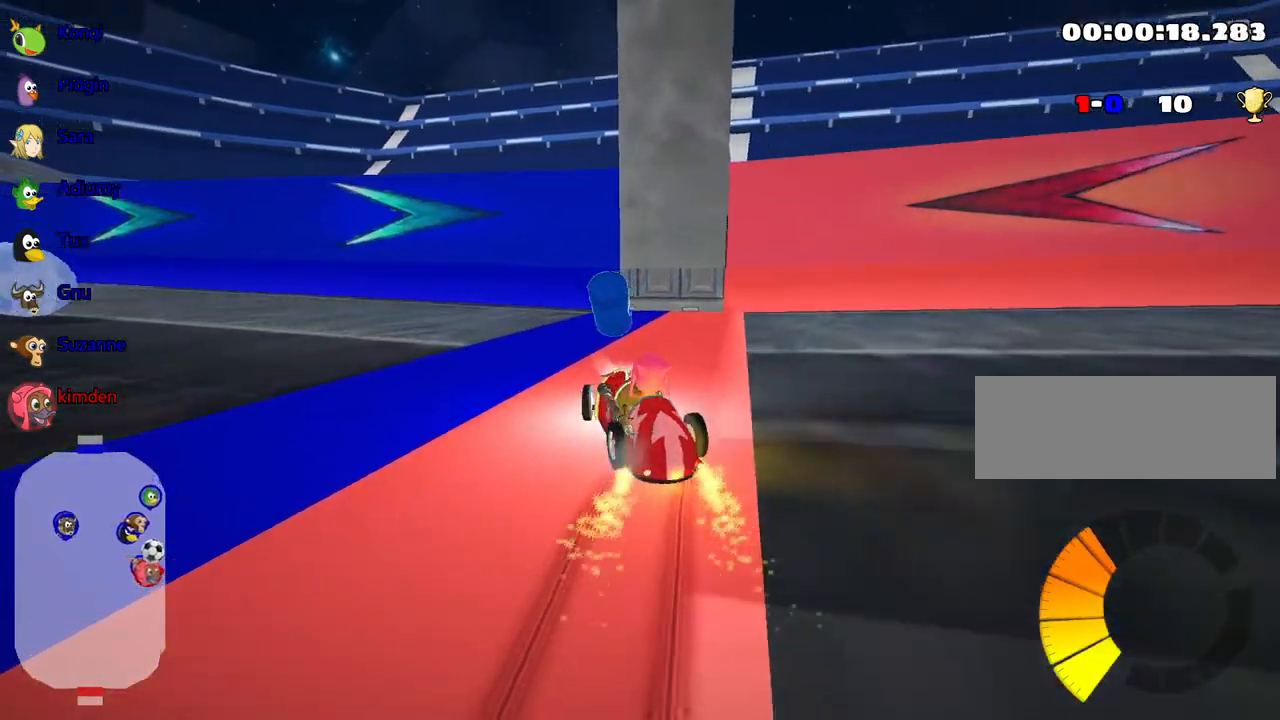
{"keys": ["left"], "events": []}
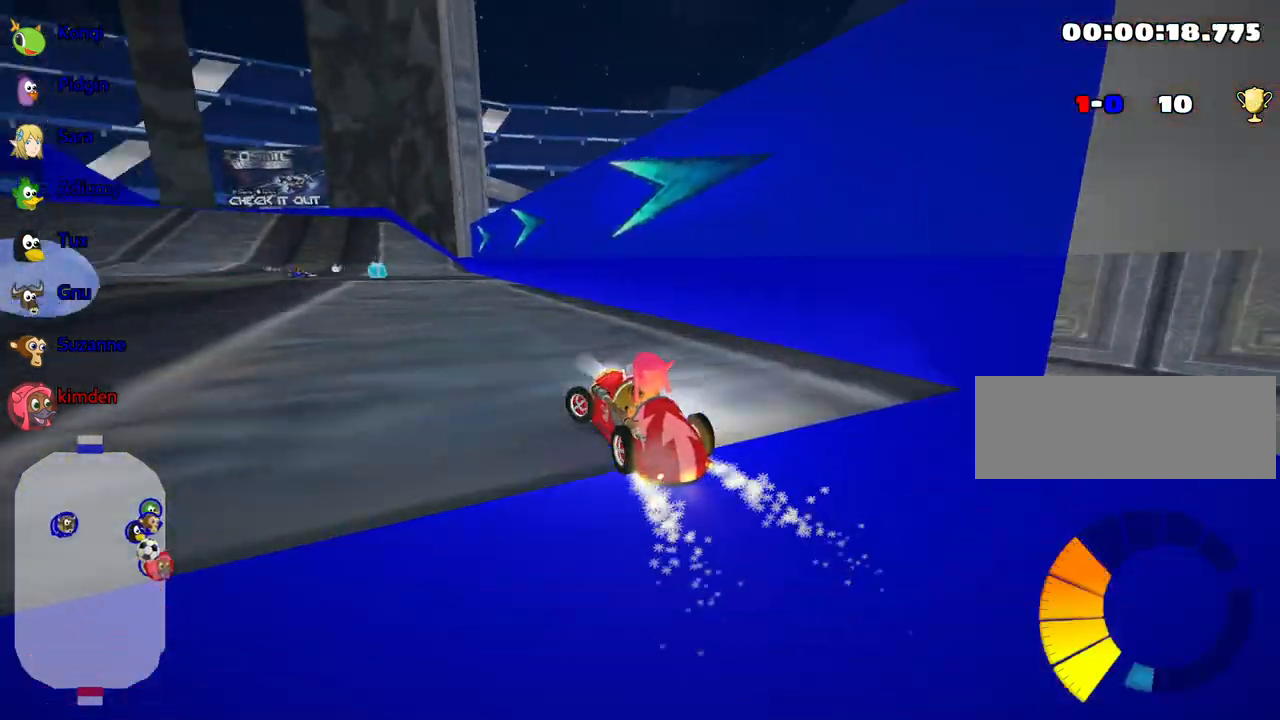
{"keys": ["left"], "events": []}
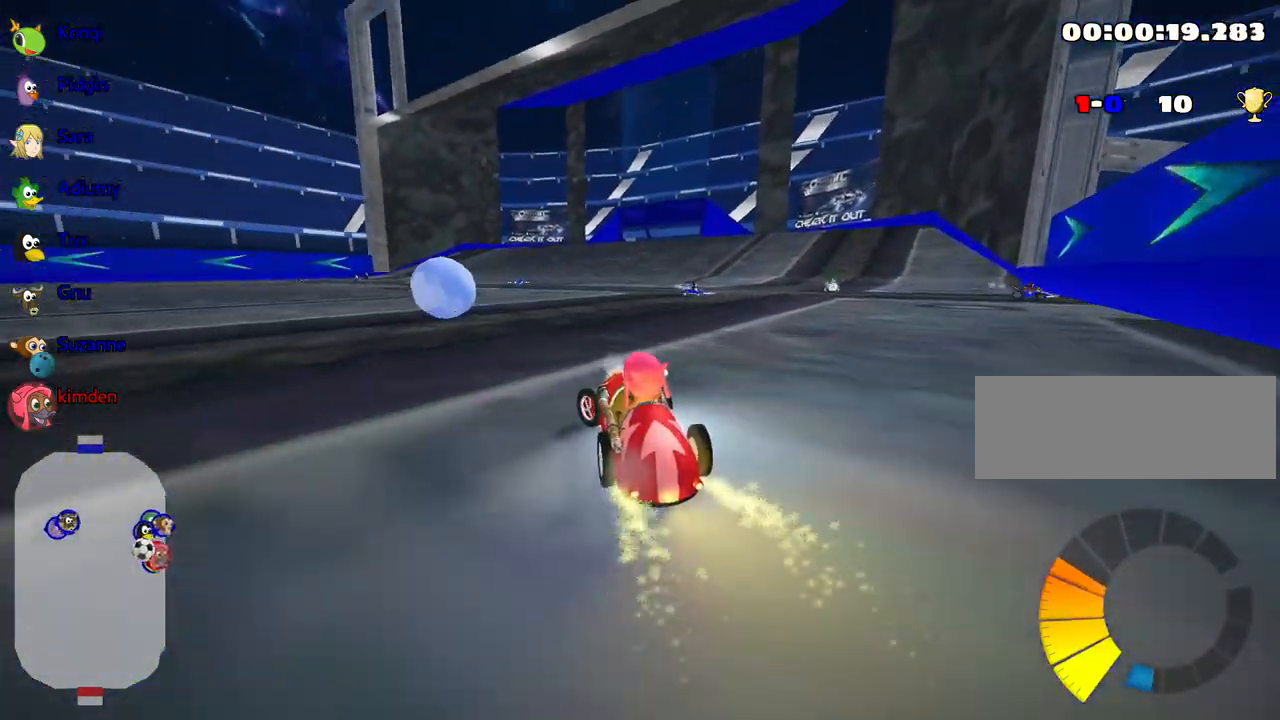
{"keys": ["up"], "events": [[100, "left", "up"], [200, "up", "down"], [217, "left", "down"], [417, "left", "up"]]}
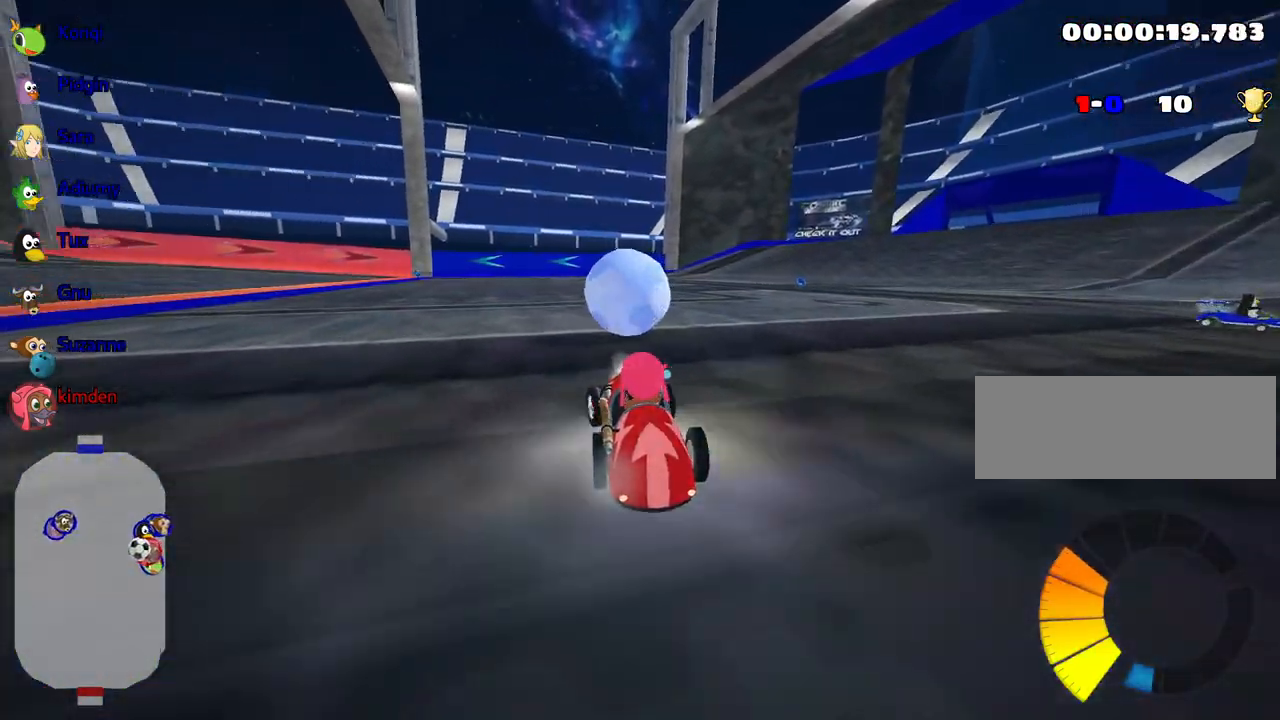
{"keys": ["right"], "events": [[250, "right", "down"], [500, "up", "up"]]}
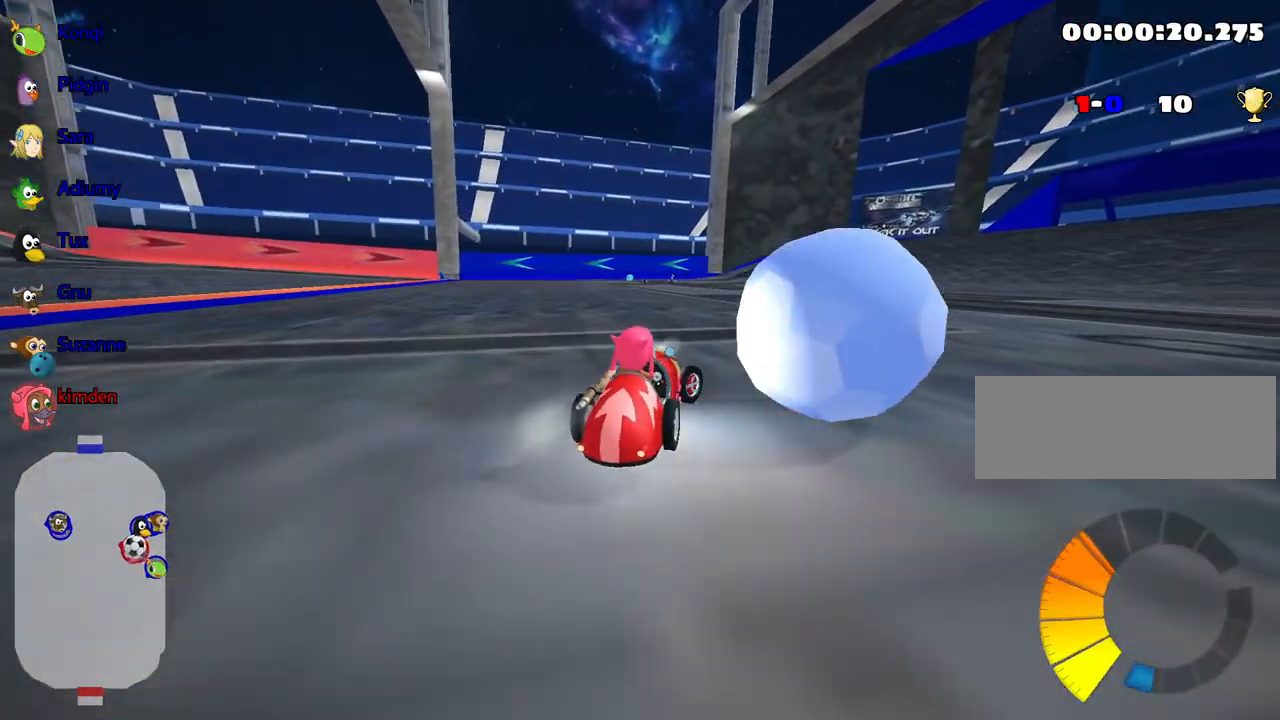
{"keys": ["down"], "events": [[100, "right", "up"], [217, "right", "down"], [300, "down", "down"], [367, "right", "up"]]}
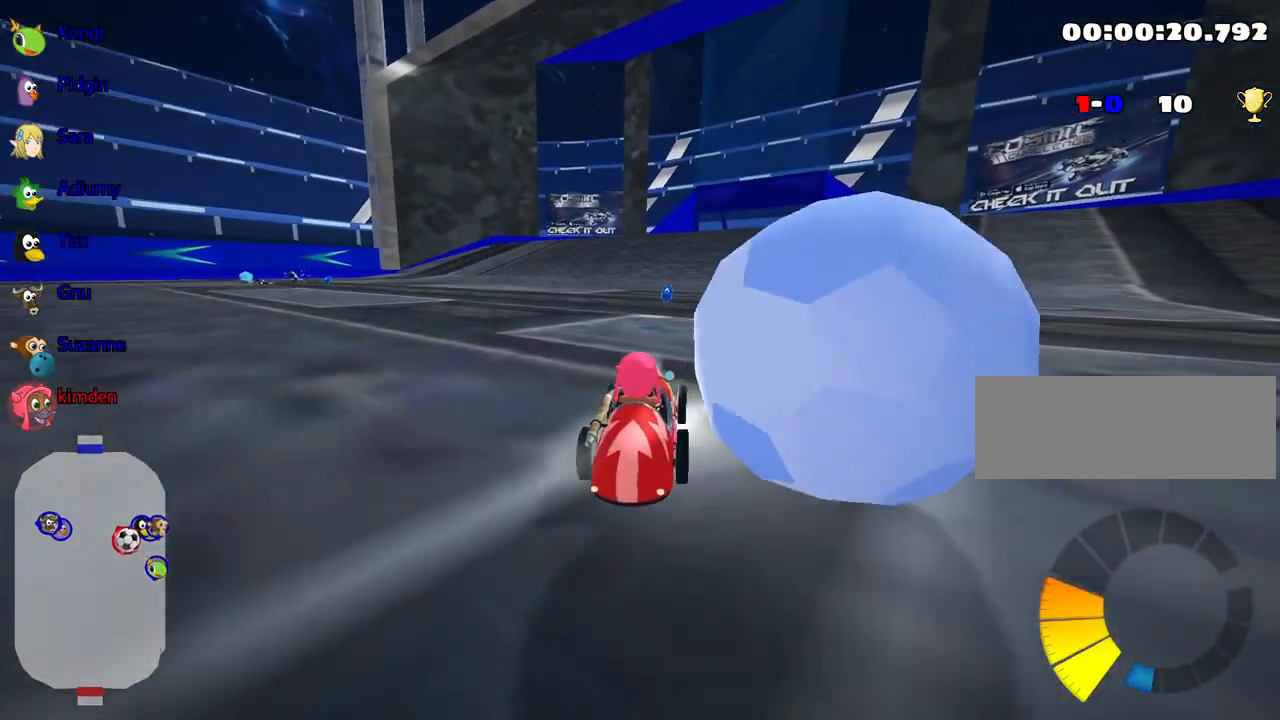
{"keys": ["up"], "events": [[200, "right", "down"], [300, "down", "up"], [383, "right", "up"], [417, "up", "down"]]}
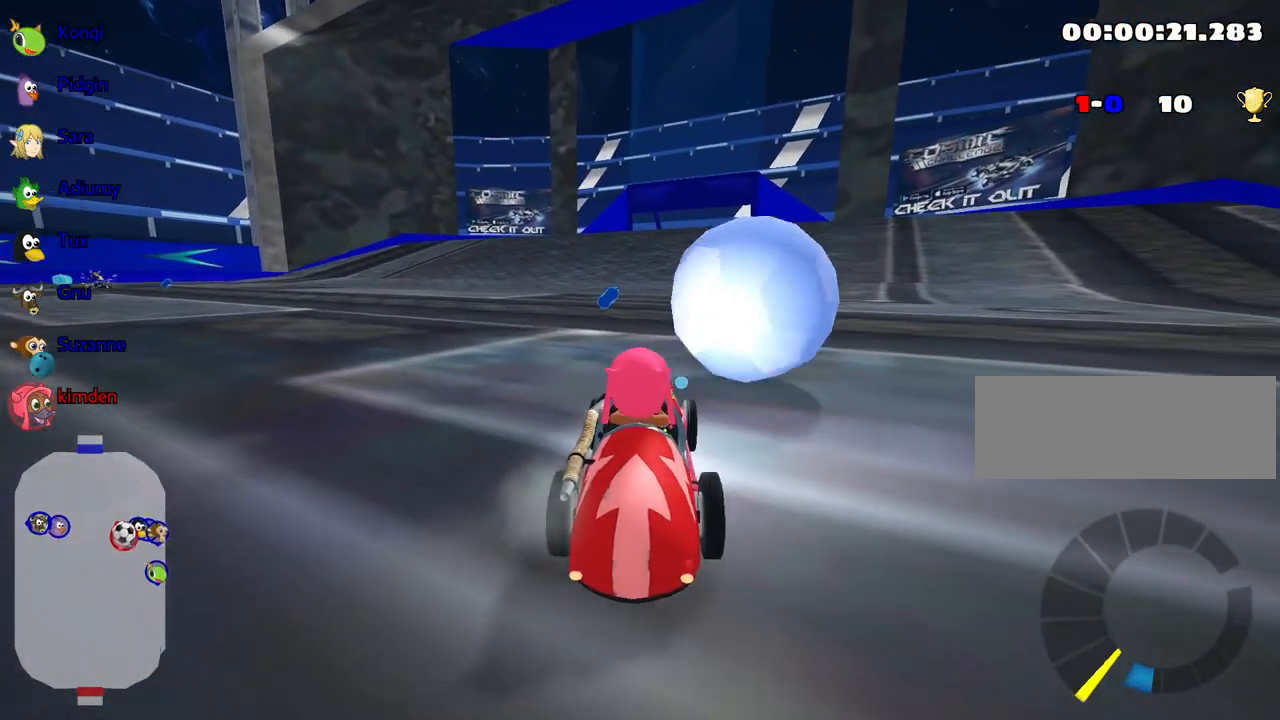
{"keys": ["left", "up"], "events": [[433, "left", "down"]]}
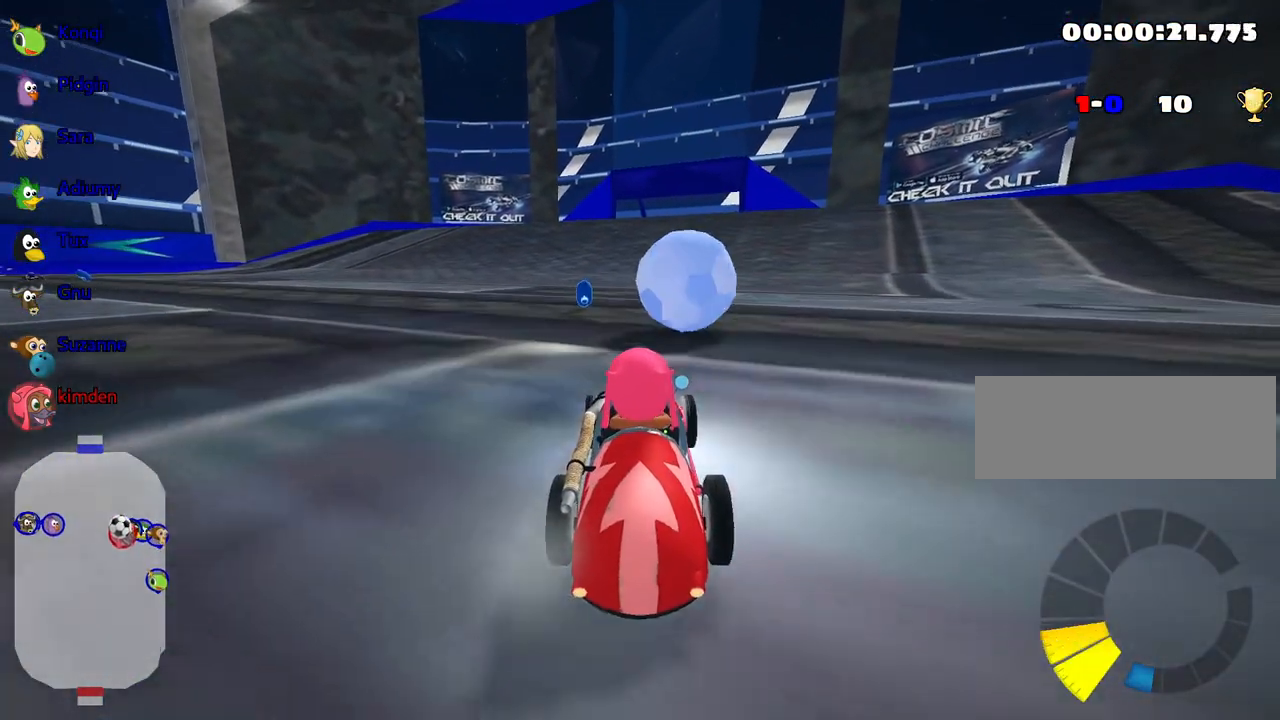
{"keys": ["up"], "events": [[117, "left", "up"], [250, "right", "down"], [317, "nitro", "down"], [433, "right", "up"], [450, "nitro", "up"]]}
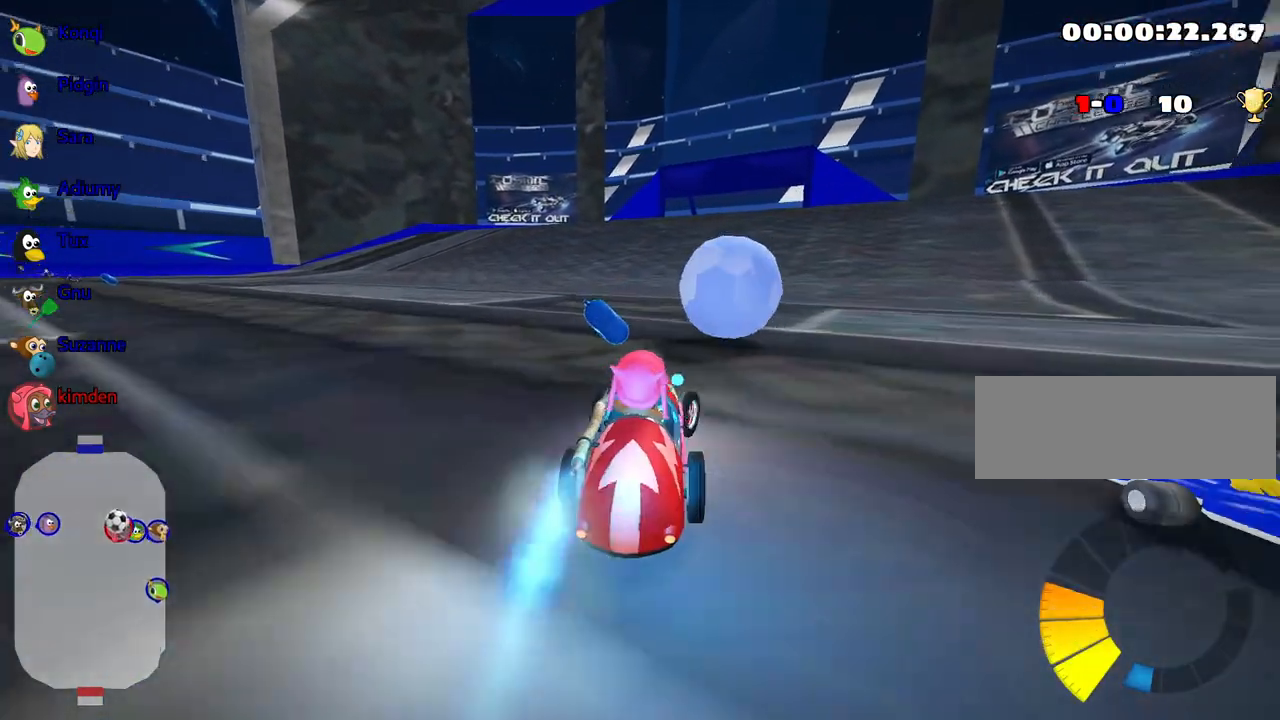
{"keys": ["up"], "events": [[350, "left", "down"], [467, "left", "up"]]}
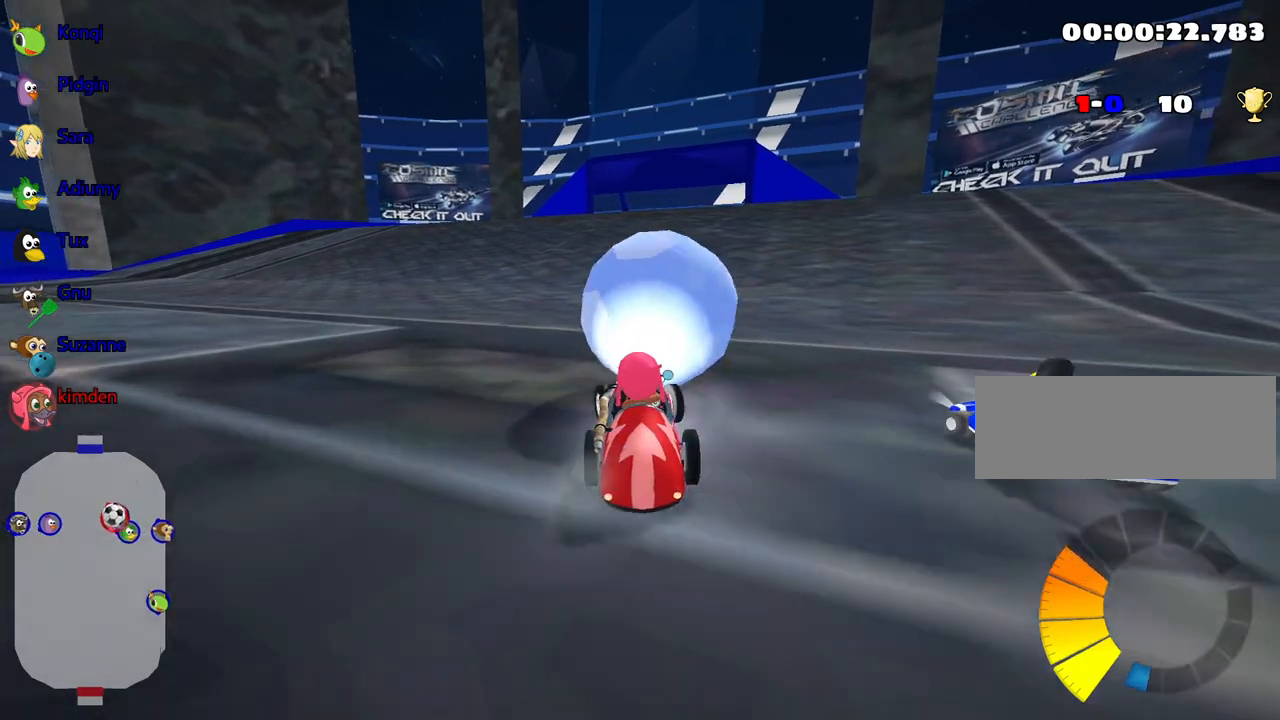
{"keys": ["left", "up"], "events": [[67, "right", "down"], [233, "right", "up"], [400, "left", "down"]]}
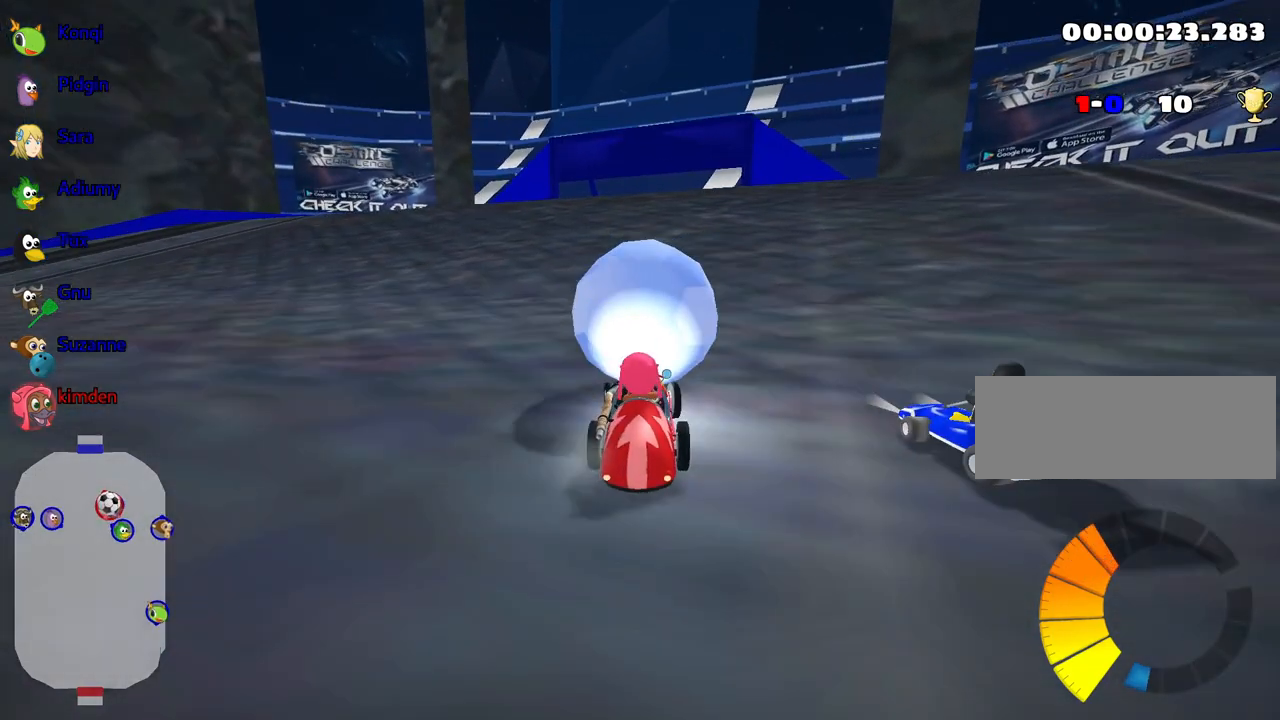
{"keys": ["right", "up"], "events": [[33, "left", "up"], [400, "right", "down"]]}
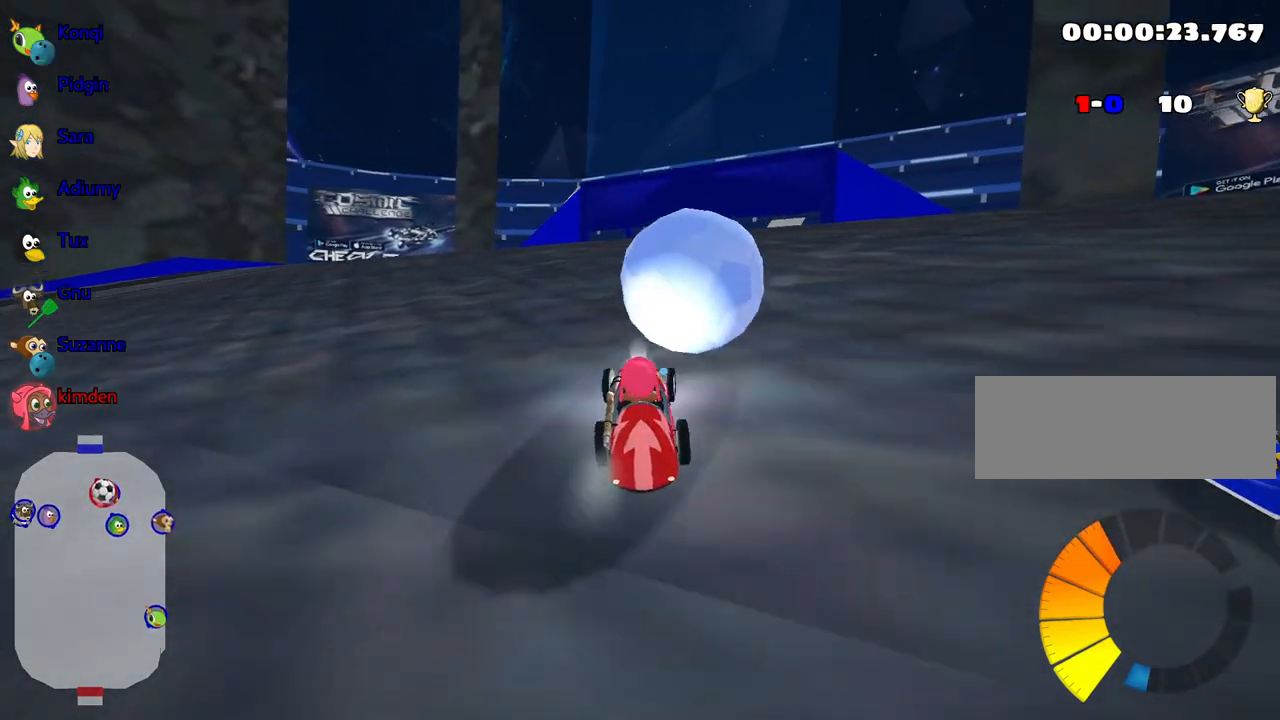
{"keys": ["left"], "events": [[33, "right", "up"], [350, "up", "up"], [450, "left", "down"]]}
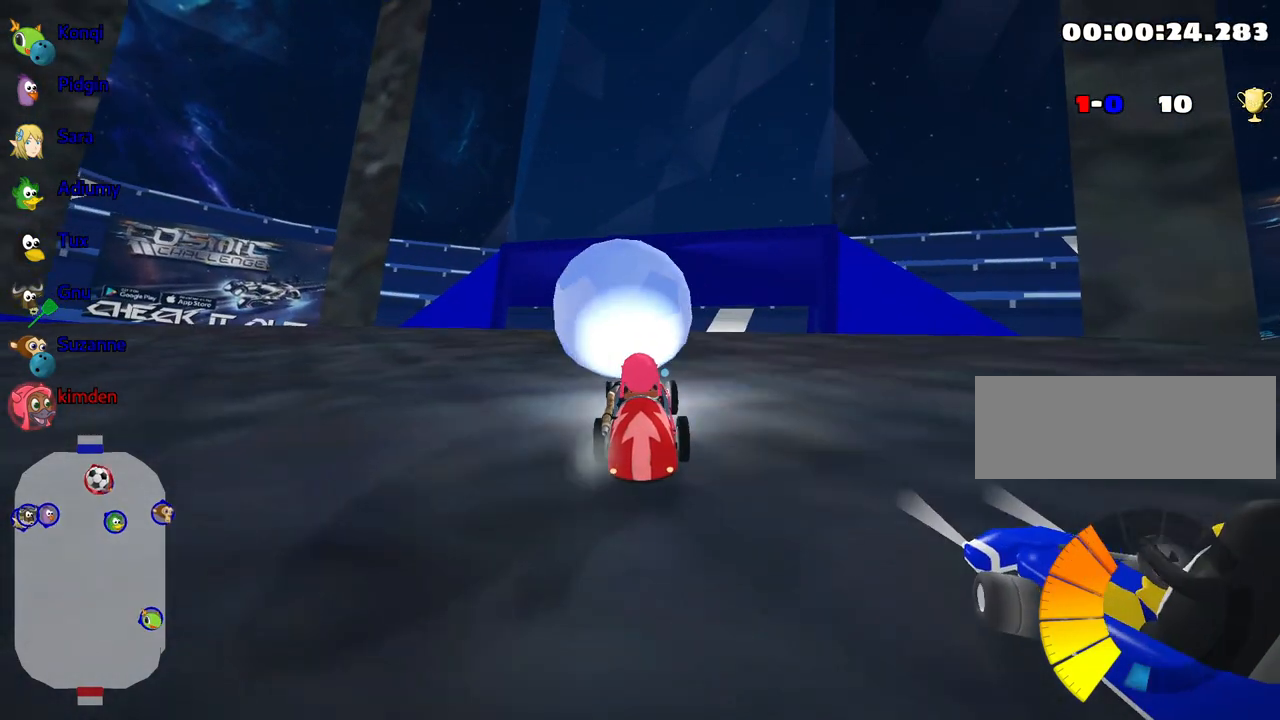
{"keys": ["down", "right"], "events": [[83, "left", "up"], [167, "down", "down"], [383, "right", "down"]]}
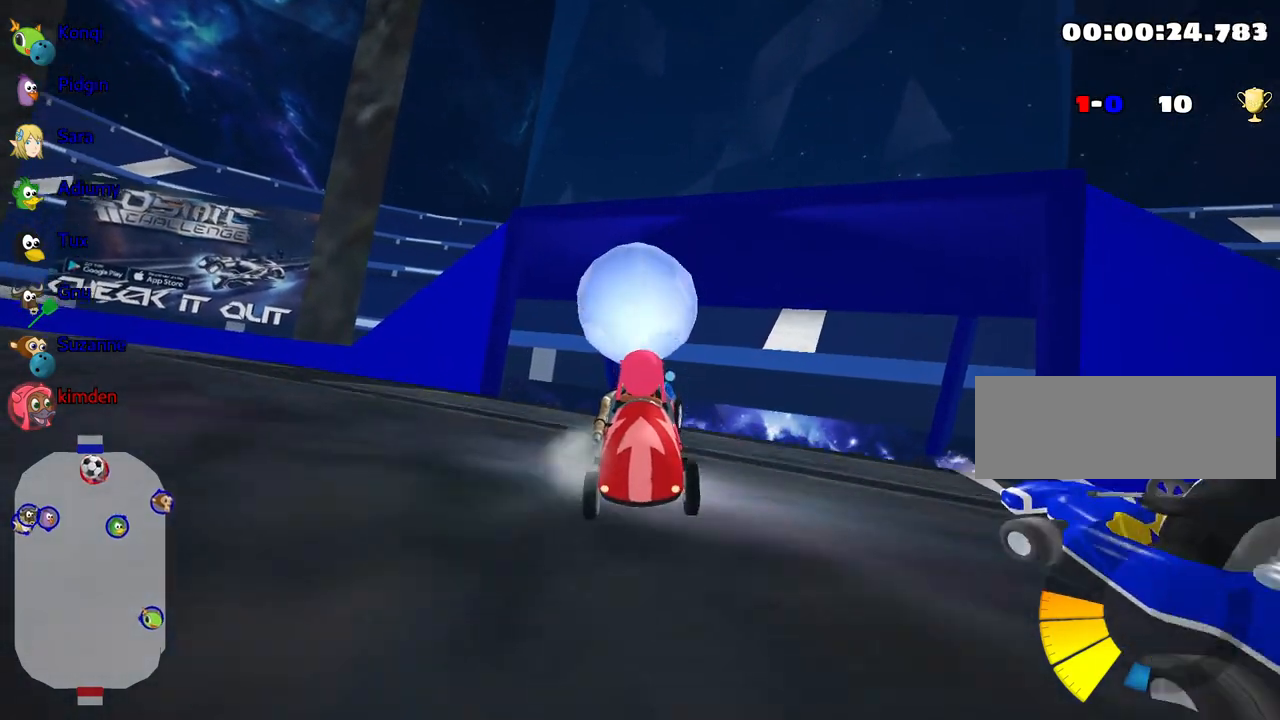
{"keys": [], "events": [[250, "right", "up"], [500, "down", "up"]]}
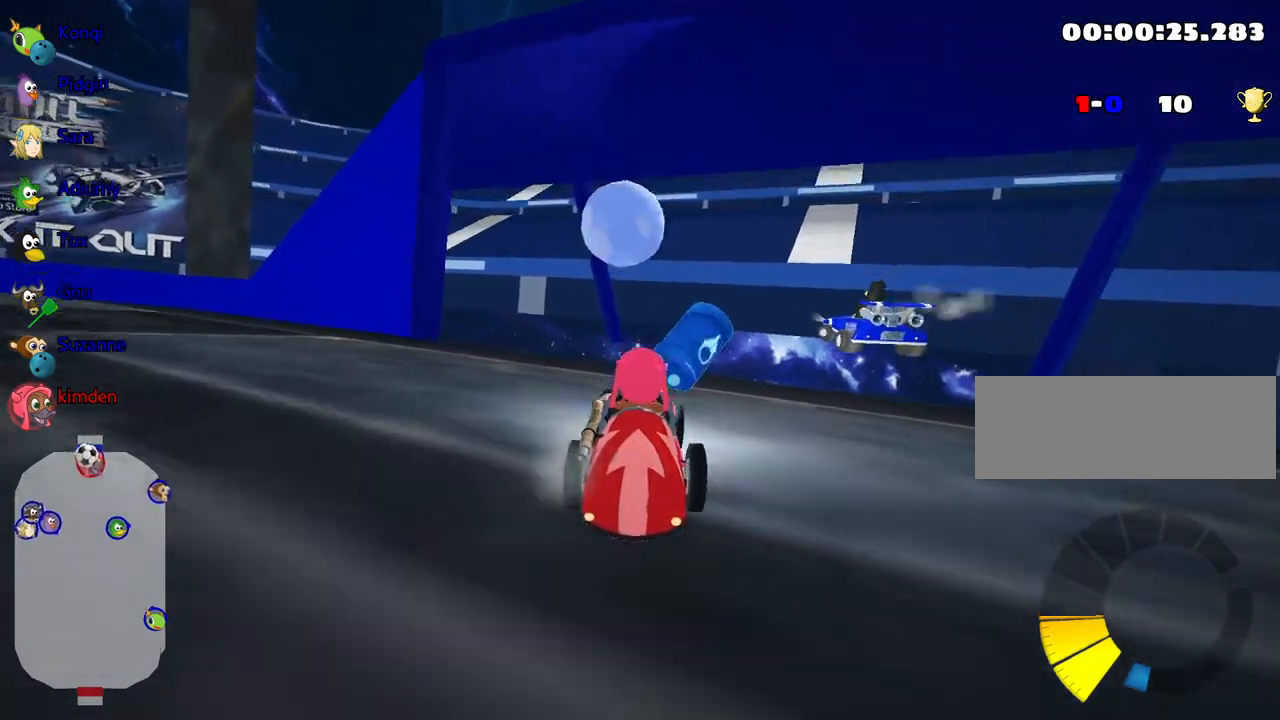
{"keys": ["up"], "events": [[100, "up", "down"], [150, "right", "down"], [317, "right", "up"]]}
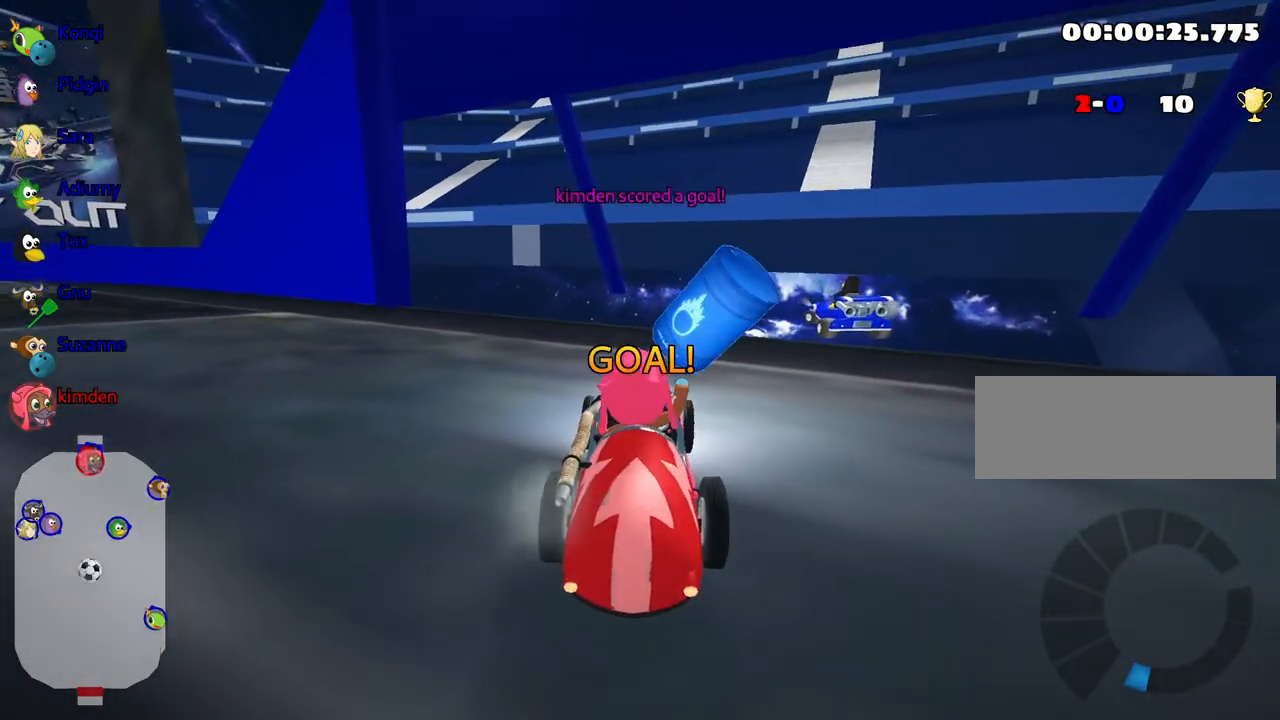
{"keys": ["up"], "events": []}
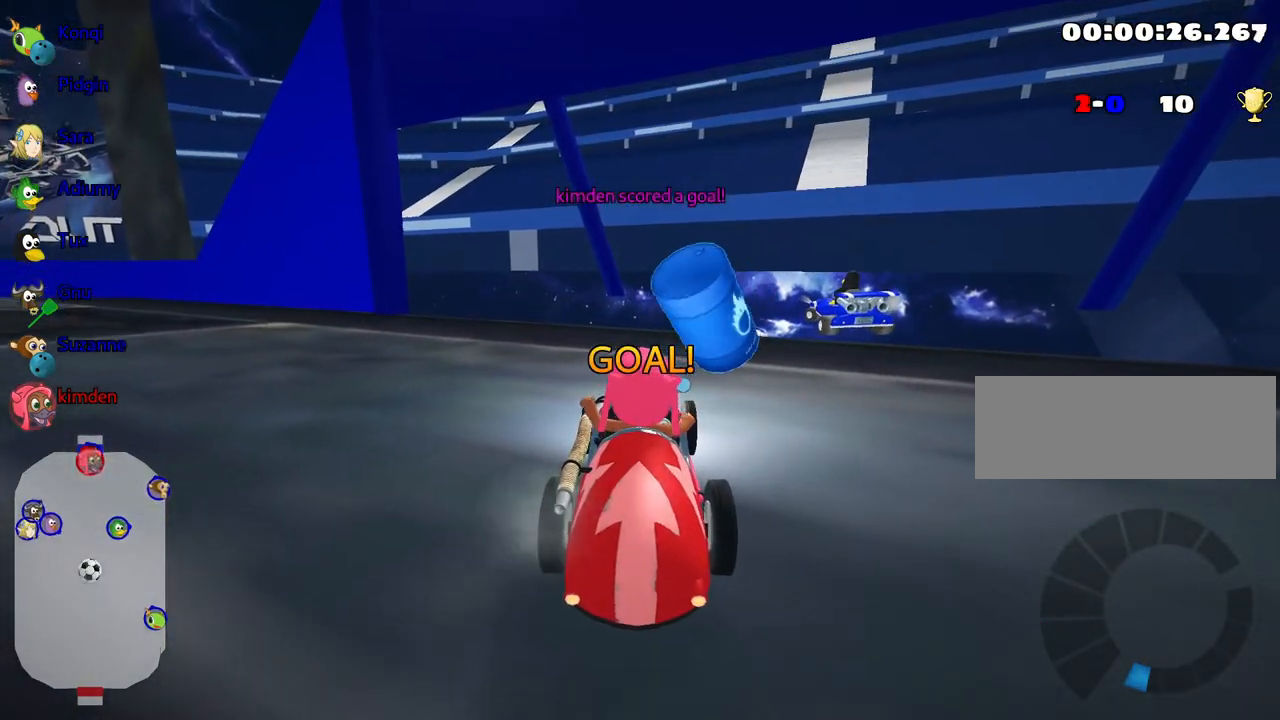
{"keys": ["up"], "events": []}
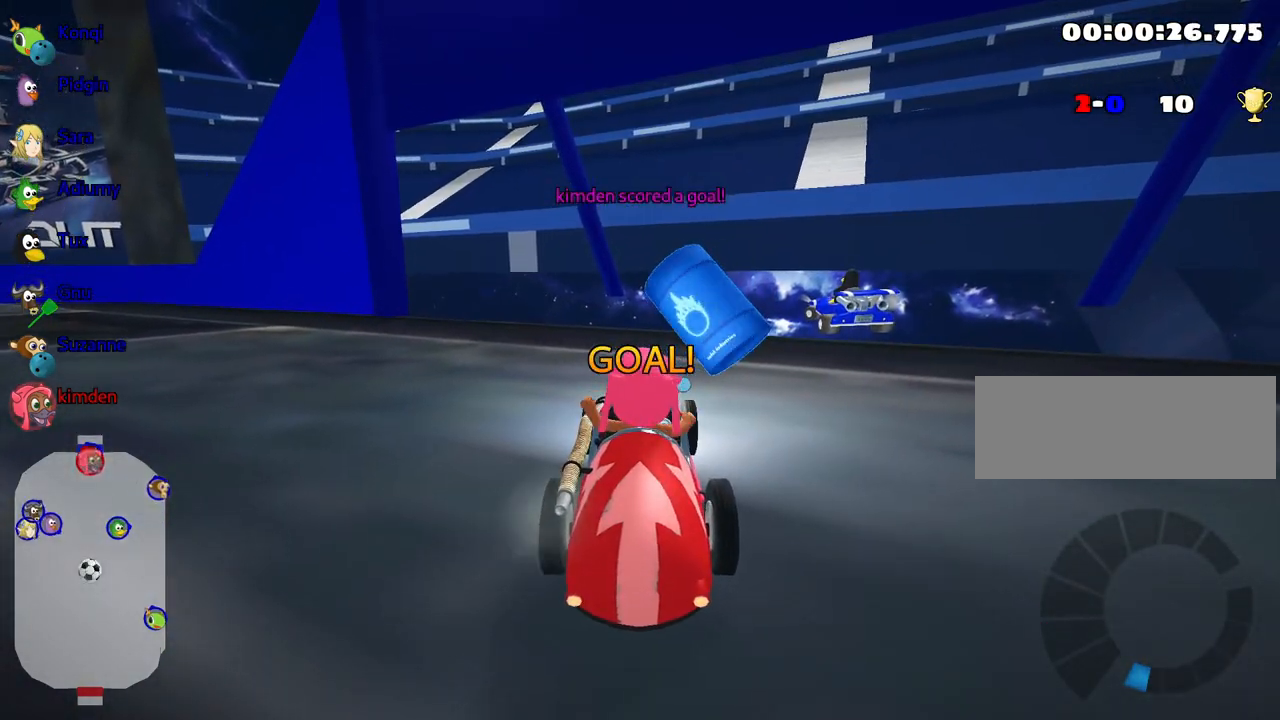
{"keys": ["up"], "events": []}
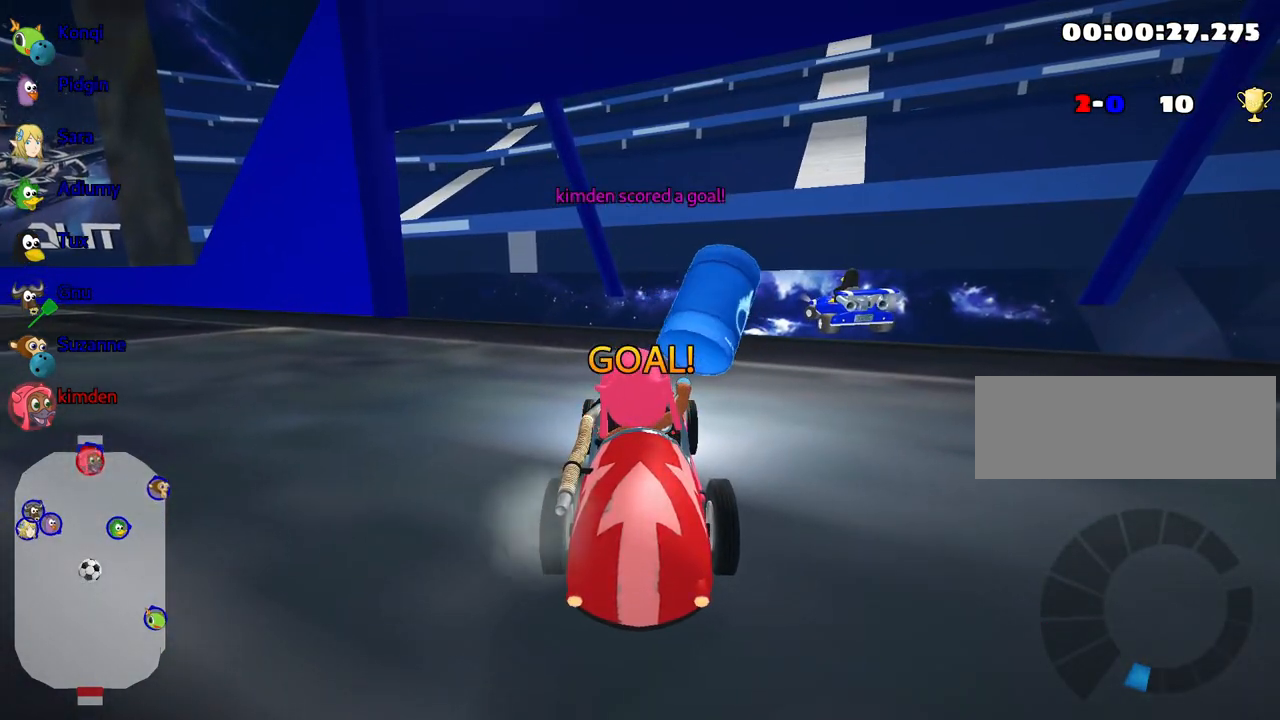
{"keys": ["nitro", "up"], "events": [[67, "nitro", "down"]]}
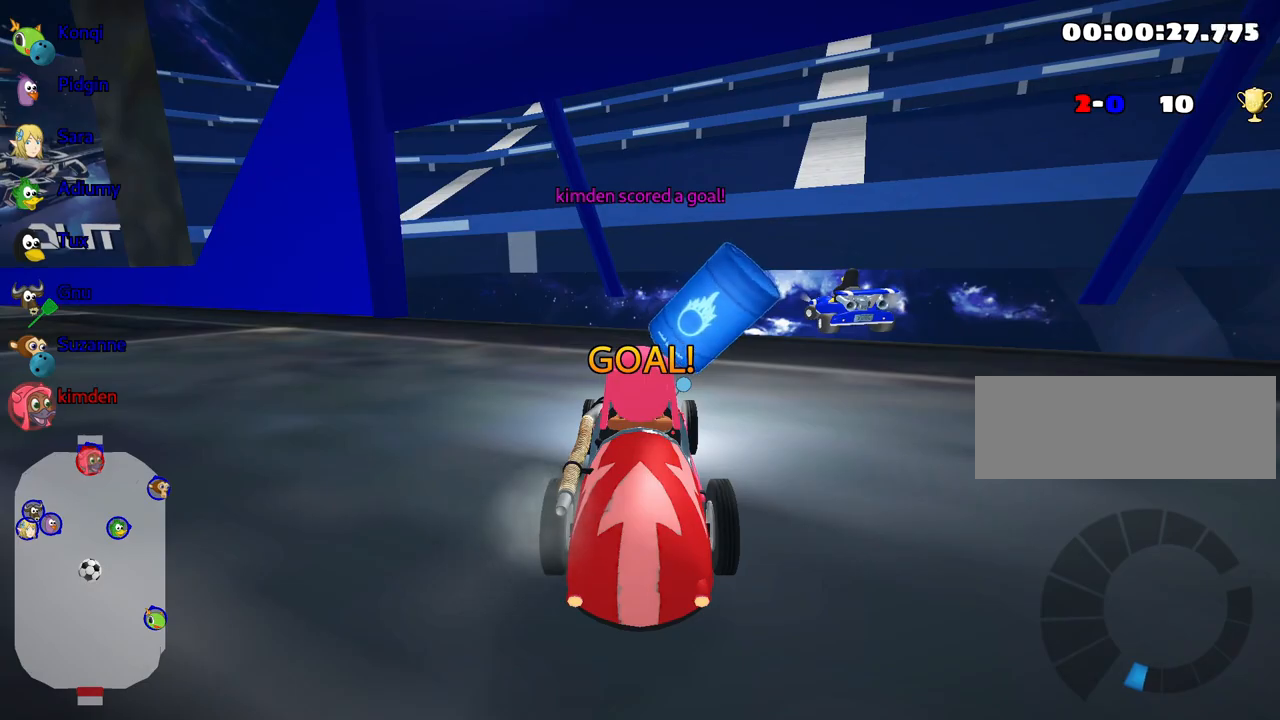
{"keys": ["nitro", "up"], "events": []}
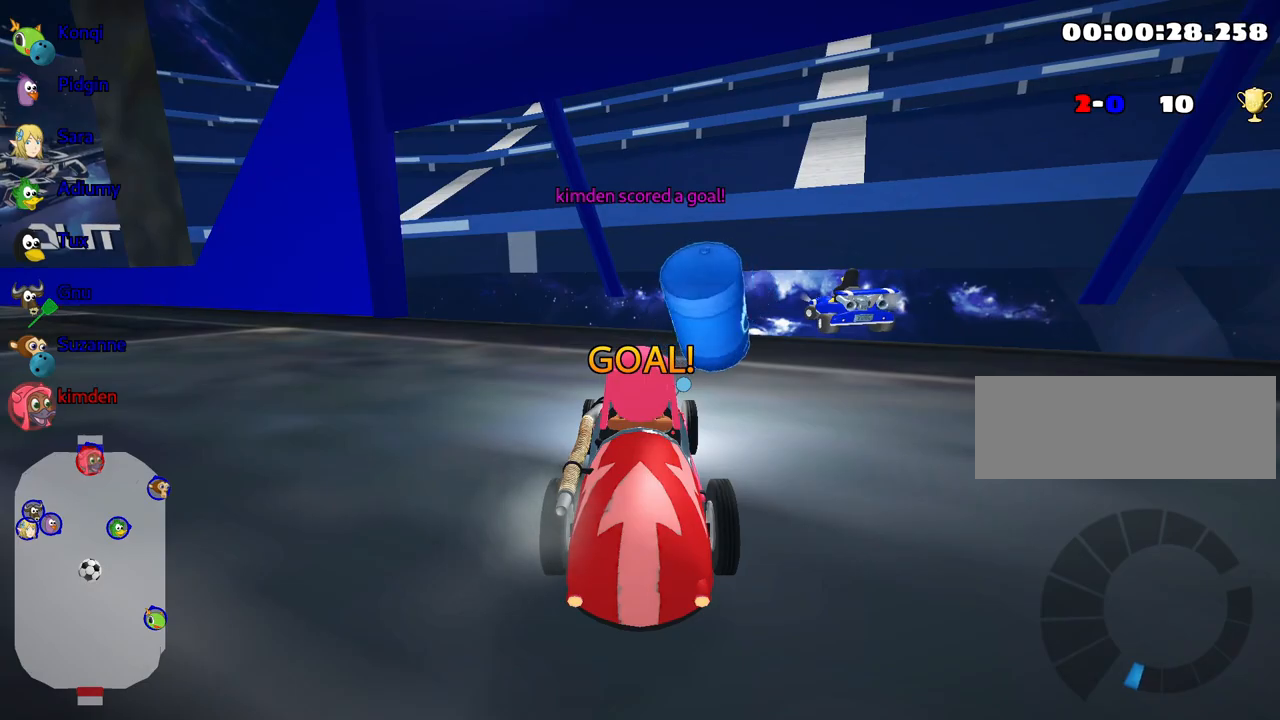
{"keys": ["left", "nitro", "up"], "events": [[350, "left", "down"]]}